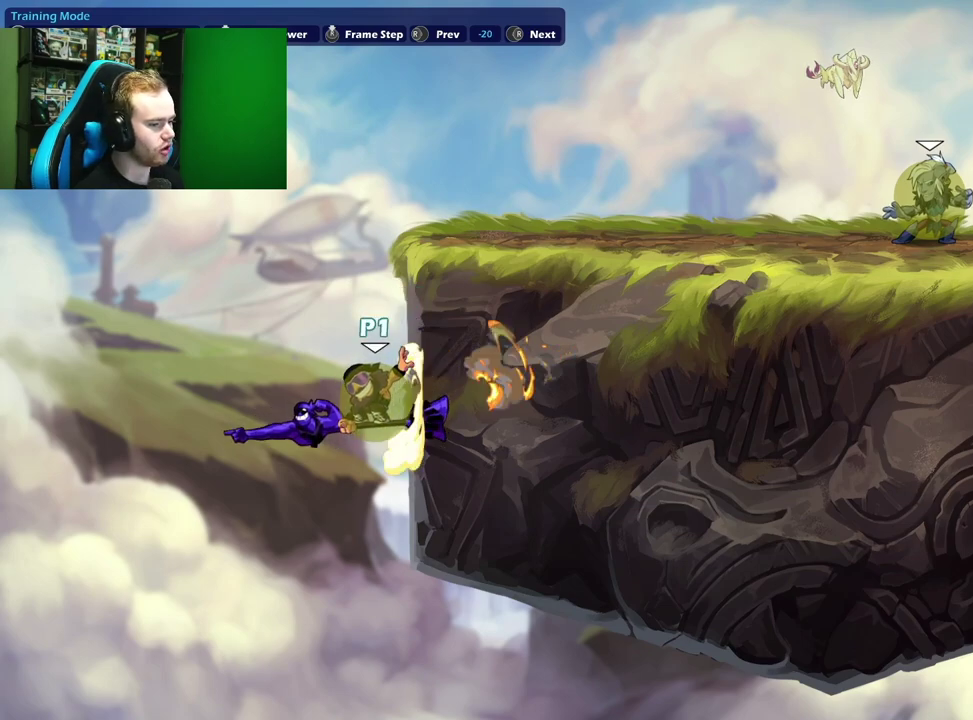
Gameplay with a controller (Xbox layout); each line is a JSON object with the inputs held at the frame after it (dt_ms = milliseconds from this image to that frame). "events" lists button and stick changes between this image and that frame as [ms after this image, input, new state], when the widget could be followed in between.
{"dt_ms": 500, "buttons": [], "left_stick": "center", "right_stick": "center", "events": [[67, "right_stick", "center"], [133, "right_stick", "right"], [267, "right_stick", "center"], [333, "right_stick", "right"], [500, "right_stick", "center"]]}
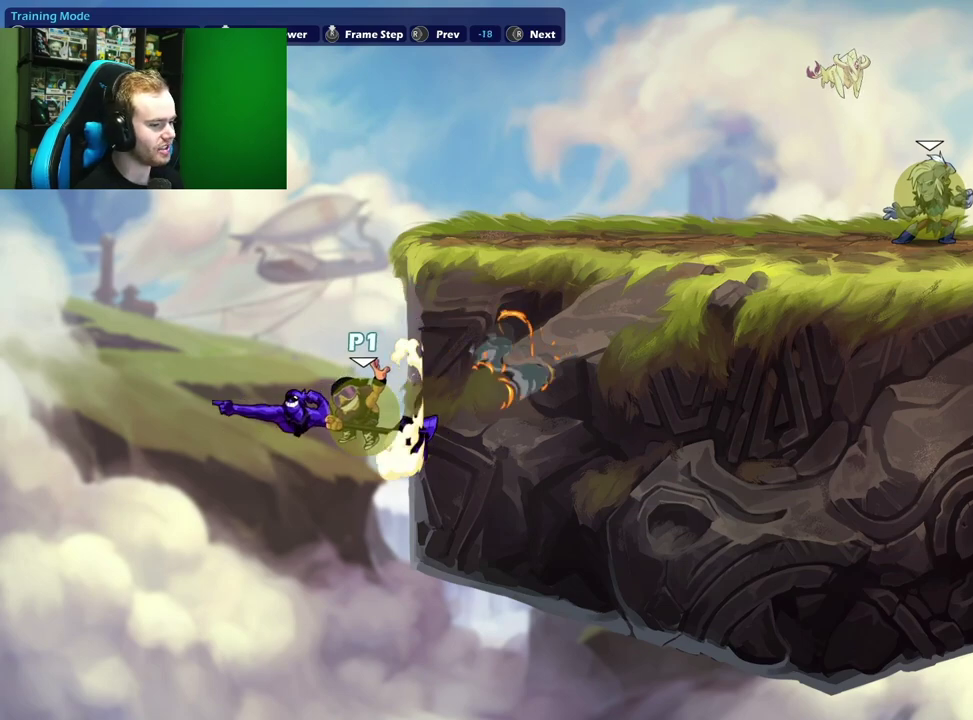
{"dt_ms": 500, "buttons": ["A"], "left_stick": "right", "right_stick": "center", "events": [[383, "left_stick", "right"], [467, "A", "down"]]}
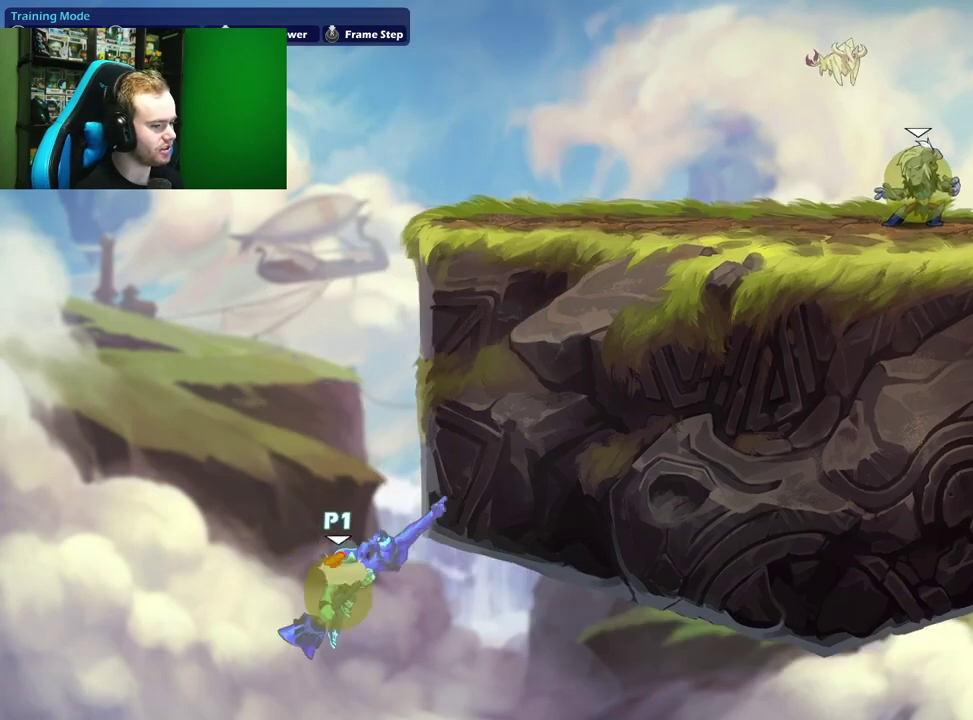
{"dt_ms": 700, "buttons": ["A"], "left_stick": "up-right", "right_stick": "center", "events": [[17, "left_stick", "up-right"], [83, "A", "up"], [200, "A", "down"], [333, "A", "up"], [433, "A", "down"], [550, "A", "up"], [633, "A", "down"]]}
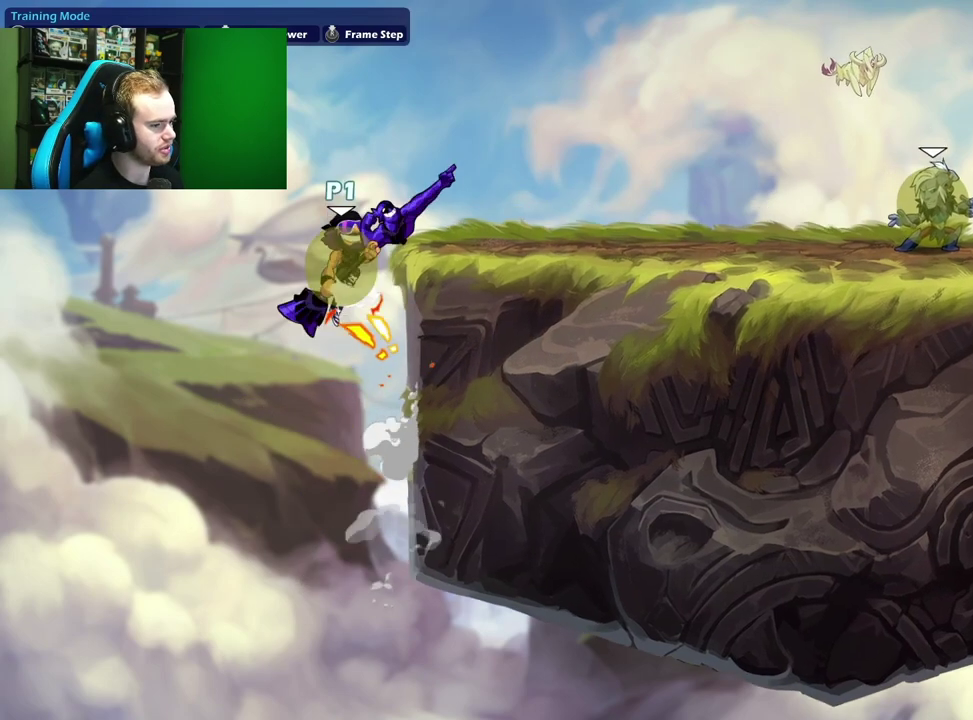
{"dt_ms": 300, "buttons": [], "left_stick": "down-right", "right_stick": "center", "events": [[50, "A", "up"], [183, "left_stick", "down-right"]]}
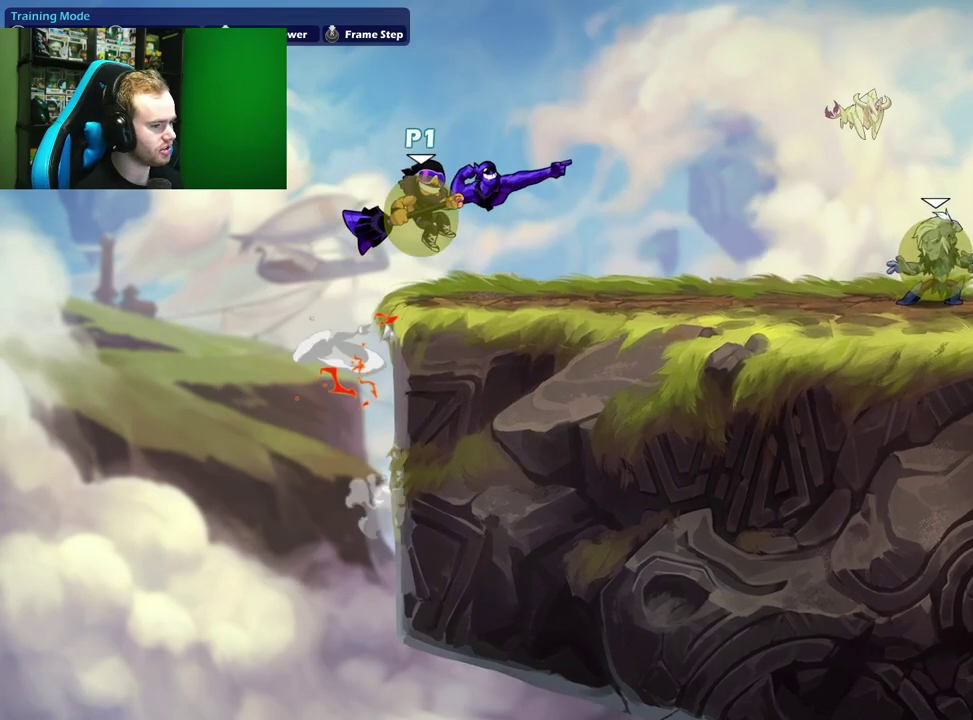
{"dt_ms": 400, "buttons": [], "left_stick": "down-right", "right_stick": "center", "events": [[50, "left_stick", "right"], [133, "L1", "down"], [200, "A", "down"], [200, "left_stick", "up-right"], [300, "L1", "up"], [300, "left_stick", "down-right"], [333, "A", "up"]]}
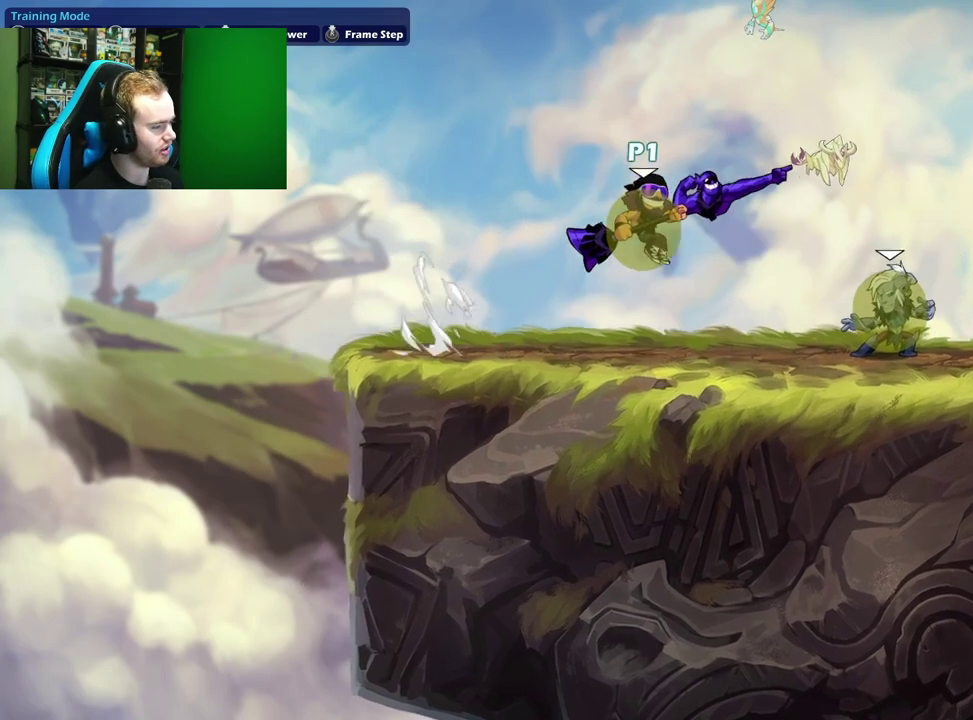
{"dt_ms": 700, "buttons": ["L1"], "left_stick": "up-right", "right_stick": "center", "events": [[100, "left_stick", "right"], [133, "L1", "down"], [200, "A", "down"], [200, "left_stick", "up-right"], [300, "L1", "up"], [317, "left_stick", "down-right"], [383, "A", "up"], [383, "left_stick", "down"], [467, "left_stick", "down-right"], [517, "left_stick", "right"], [567, "L1", "down"], [633, "left_stick", "up-right"]]}
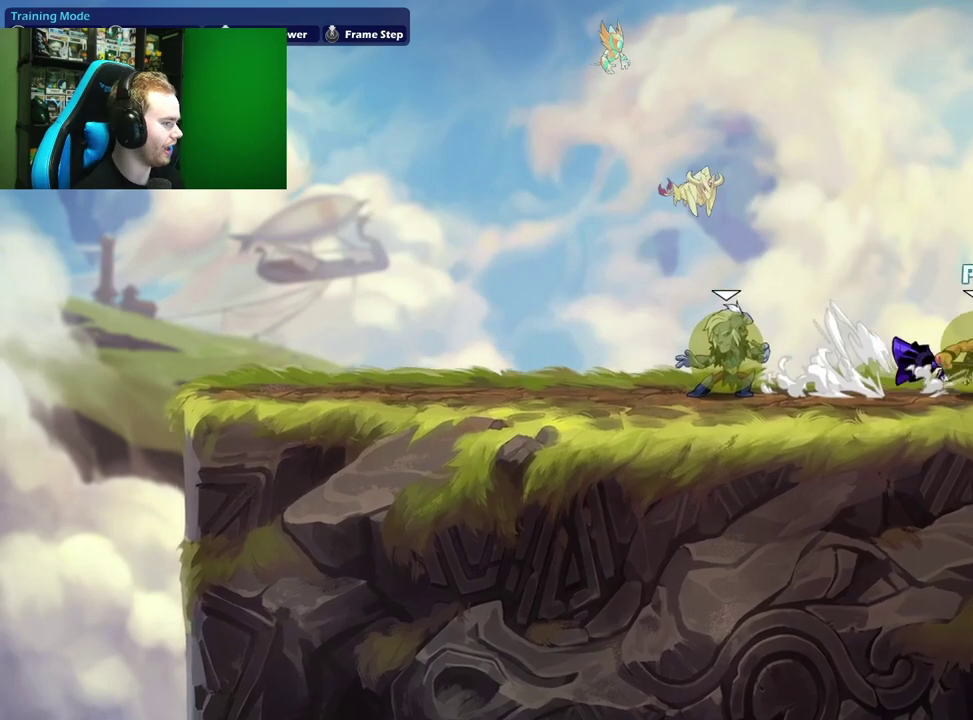
{"dt_ms": 400, "buttons": [], "left_stick": "left", "right_stick": "center", "events": [[50, "L1", "up"], [67, "left_stick", "right"], [167, "left_stick", "down-left"], [333, "left_stick", "center"], [383, "left_stick", "left"]]}
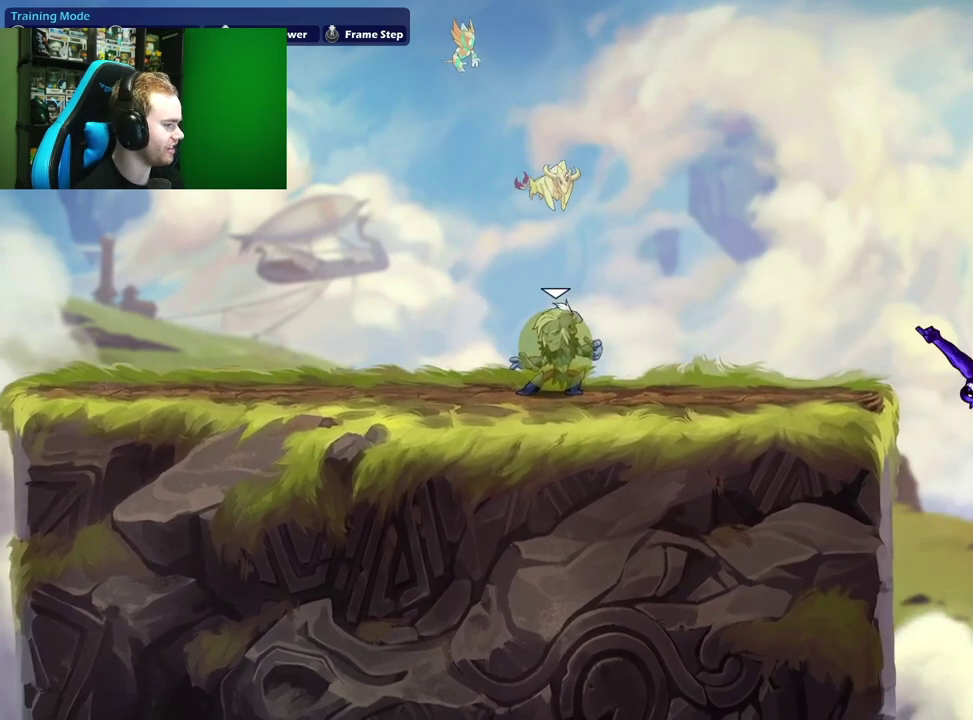
{"dt_ms": 300, "buttons": [], "left_stick": "left", "right_stick": "center", "events": [[133, "left_stick", "center"], [217, "left_stick", "left"]]}
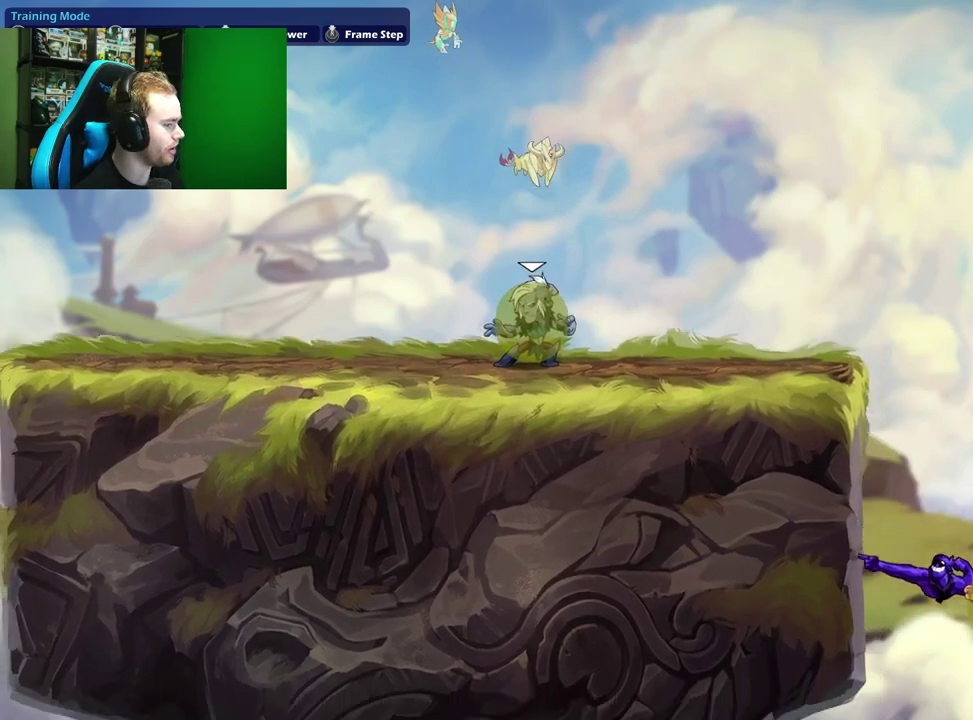
{"dt_ms": 700, "buttons": [], "left_stick": "left", "right_stick": "center", "events": [[83, "A", "down"], [250, "A", "up"], [317, "left_stick", "up-right"], [350, "X", "down"], [383, "left_stick", "right"], [467, "X", "up"], [550, "left_stick", "left"]]}
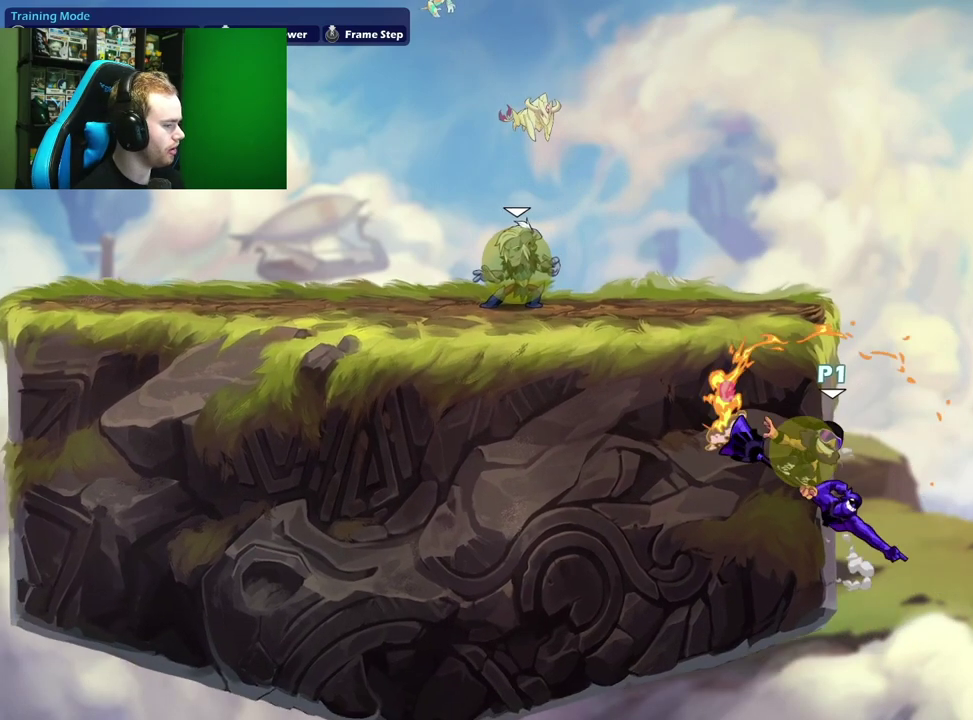
{"dt_ms": 500, "buttons": [], "left_stick": "right", "right_stick": "center", "events": [[500, "left_stick", "right"]]}
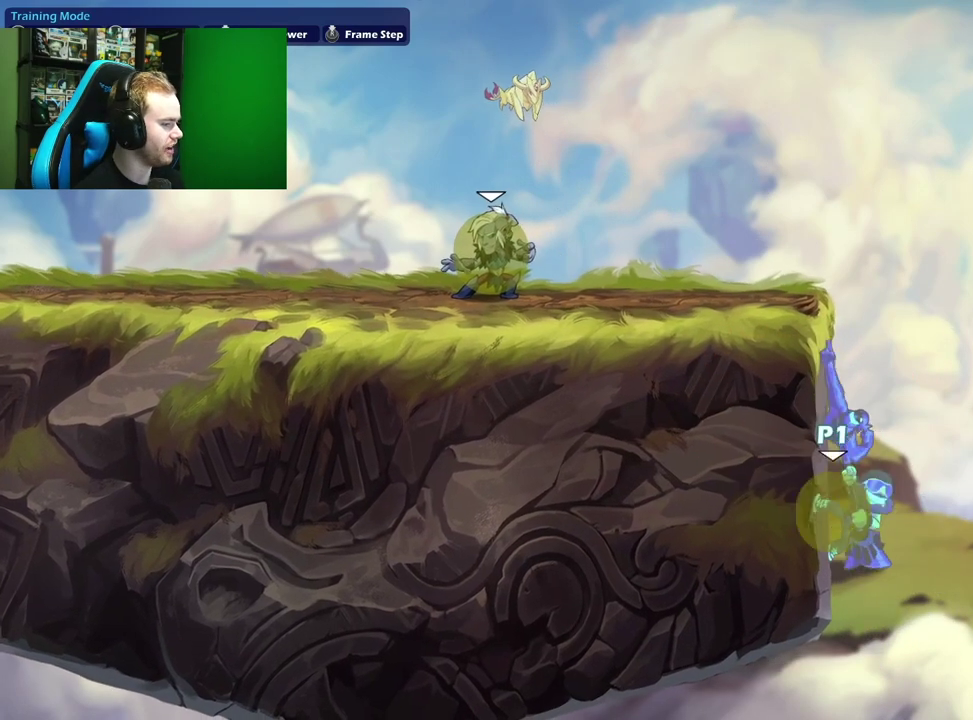
{"dt_ms": 300, "buttons": [], "left_stick": "left", "right_stick": "center", "events": [[150, "left_stick", "left"]]}
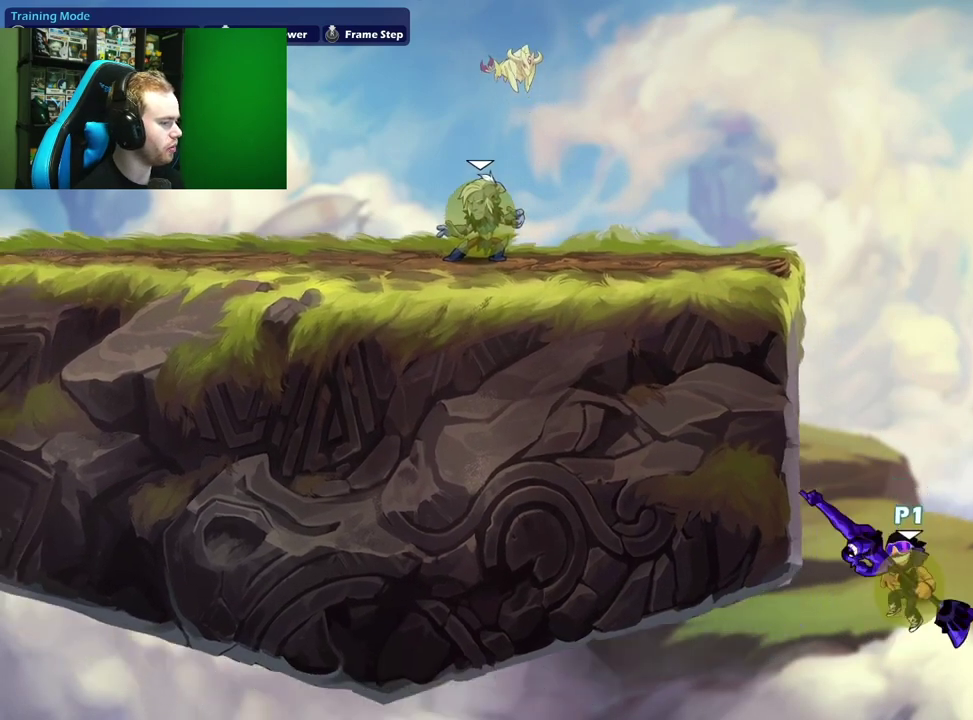
{"dt_ms": 900, "buttons": [], "left_stick": "left", "right_stick": "center", "events": [[50, "A", "down"], [200, "A", "up"], [317, "left_stick", "right"], [333, "X", "down"], [500, "X", "up"], [600, "left_stick", "left"]]}
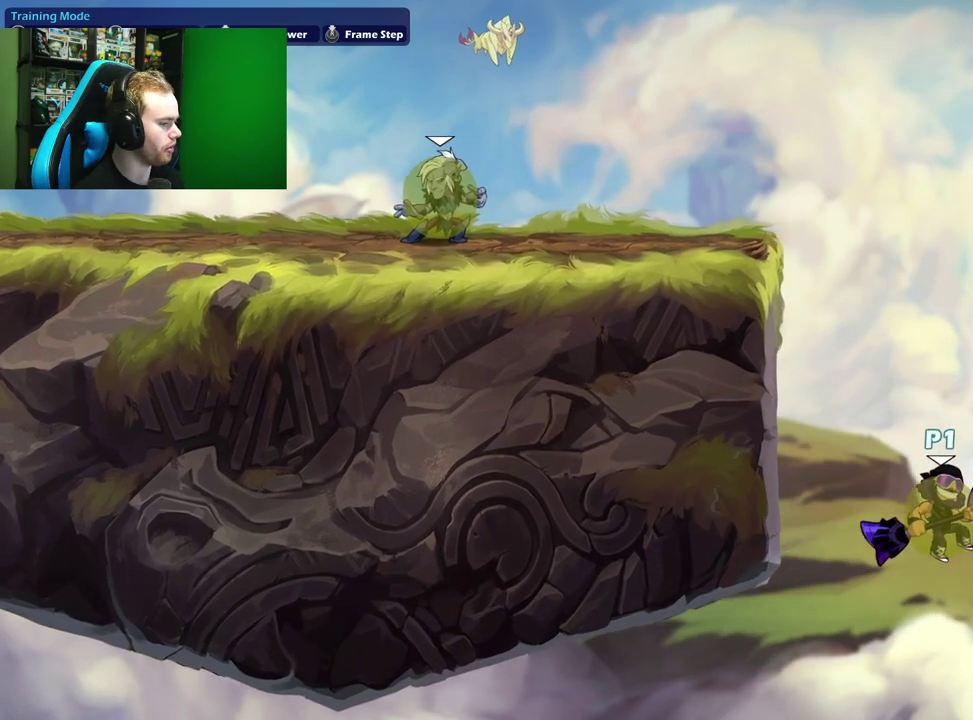
{"dt_ms": 300, "buttons": [], "left_stick": "left", "right_stick": "center", "events": [[117, "A", "down"], [250, "A", "up"]]}
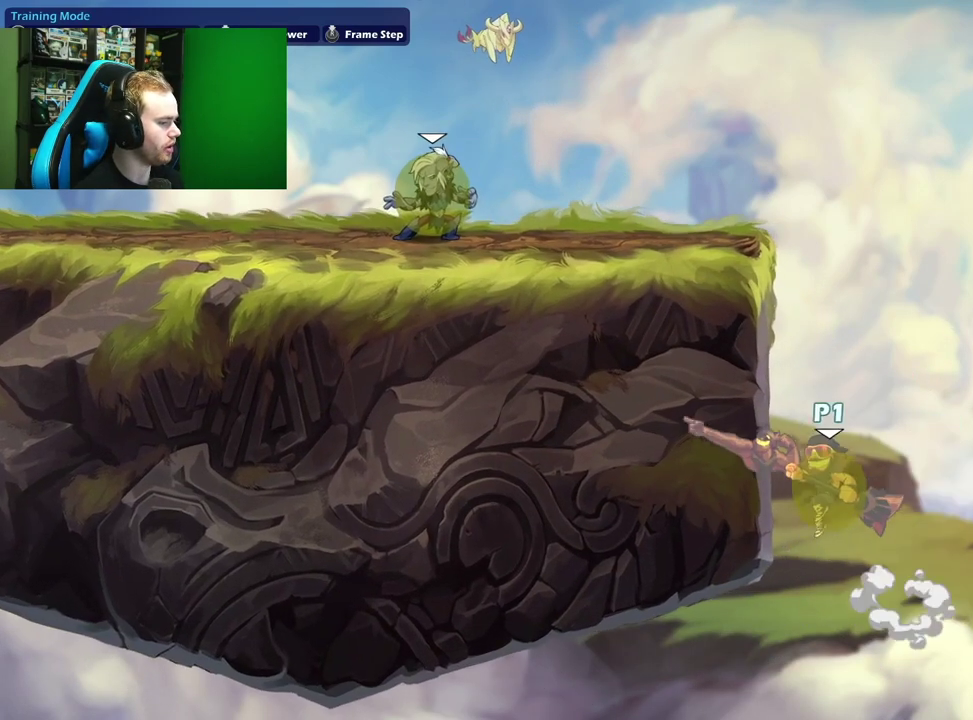
{"dt_ms": 700, "buttons": [], "left_stick": "left", "right_stick": "center", "events": [[67, "left_stick", "right"], [83, "X", "down"], [217, "left_stick", "center"], [250, "X", "up"], [383, "left_stick", "left"]]}
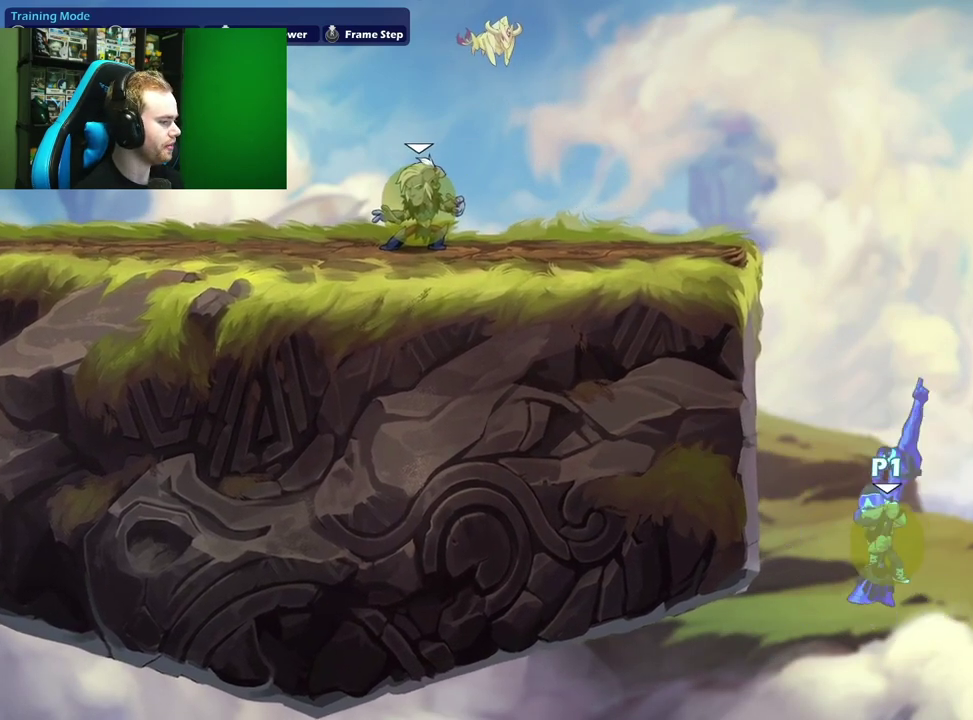
{"dt_ms": 300, "buttons": ["X"], "left_stick": "right", "right_stick": "center", "events": [[83, "A", "down"], [217, "left_stick", "down-right"], [233, "A", "up"], [283, "X", "down"], [283, "left_stick", "right"]]}
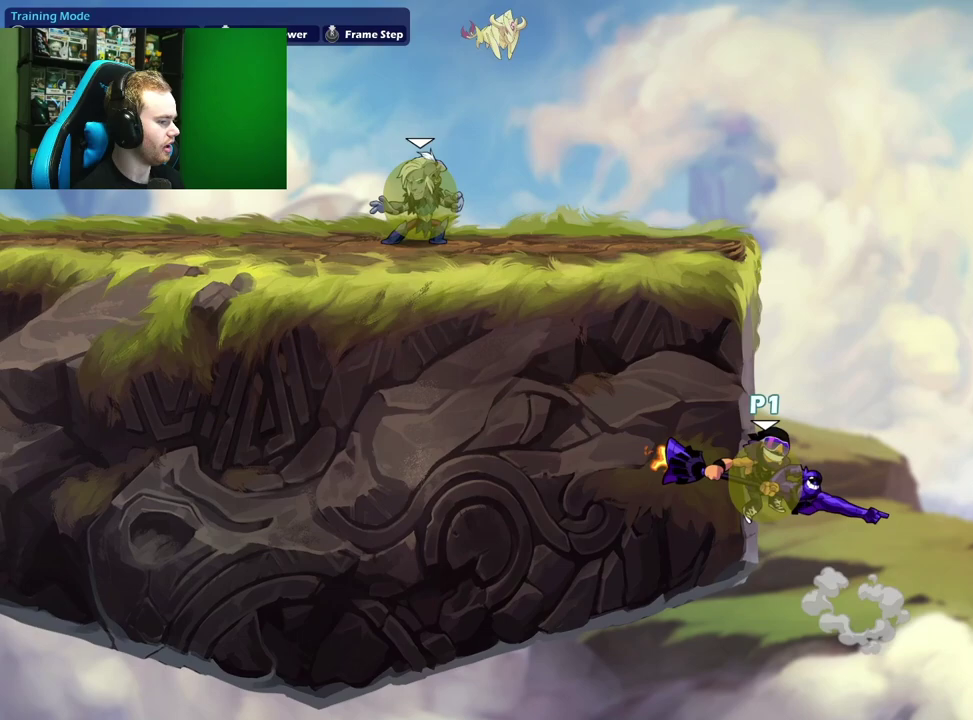
{"dt_ms": 600, "buttons": [], "left_stick": "left", "right_stick": "center", "events": [[150, "X", "up"], [250, "left_stick", "left"], [417, "left_stick", "center"], [517, "left_stick", "left"]]}
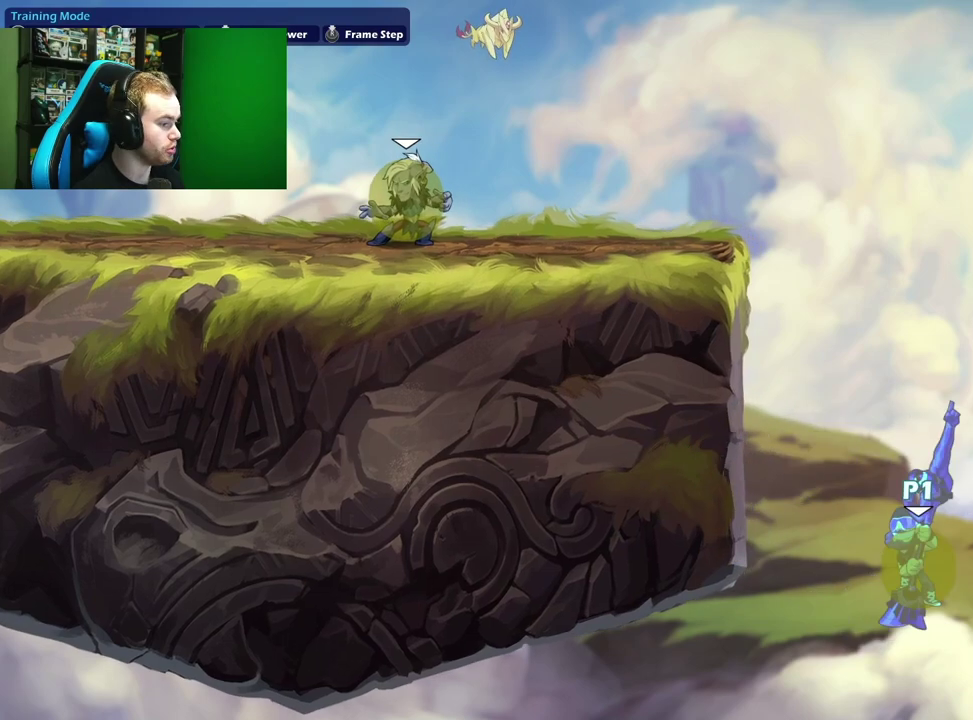
{"dt_ms": 400, "buttons": ["X"], "left_stick": "right", "right_stick": "center", "events": [[67, "A", "down"], [283, "A", "up"], [333, "left_stick", "right"], [367, "X", "down"]]}
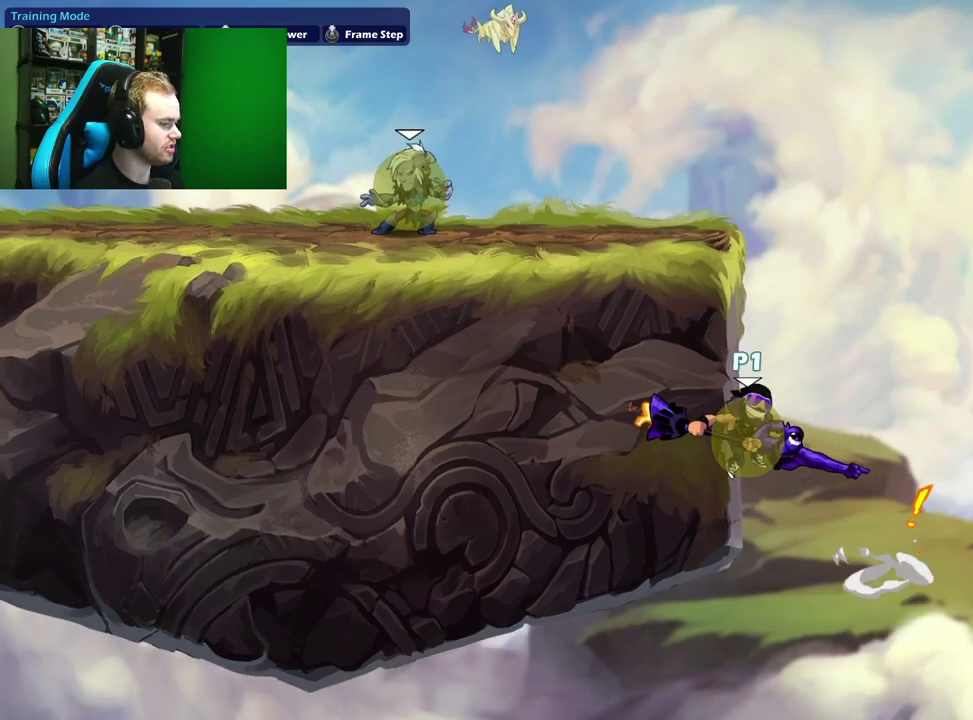
{"dt_ms": 700, "buttons": [], "left_stick": "left", "right_stick": "center", "events": [[100, "X", "up"], [133, "left_stick", "center"], [217, "left_stick", "left"], [550, "A", "down"], [683, "A", "up"]]}
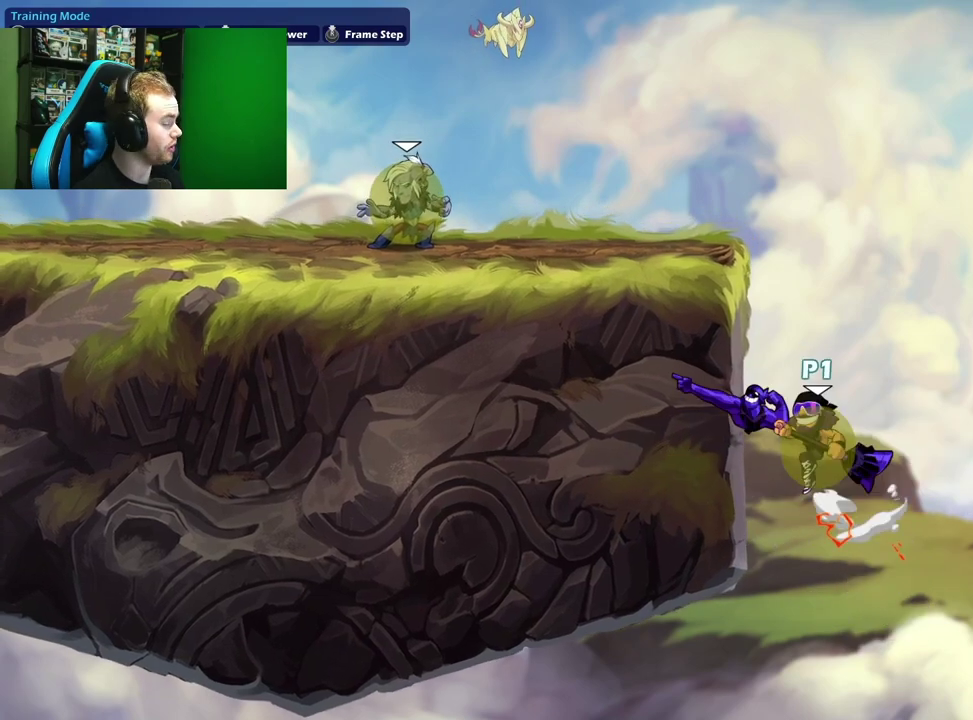
{"dt_ms": 300, "buttons": [], "left_stick": "center", "right_stick": "center", "events": [[50, "left_stick", "right"], [83, "X", "down"], [233, "X", "up"], [283, "left_stick", "center"]]}
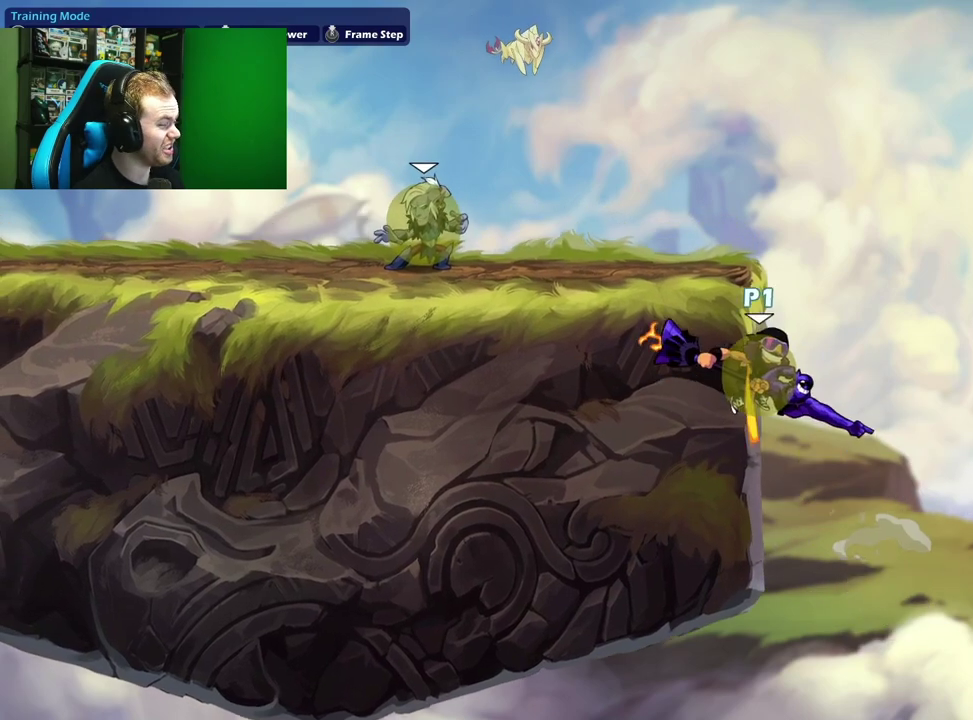
{"dt_ms": 500, "buttons": ["B"], "left_stick": "up-left", "right_stick": "center", "events": [[67, "left_stick", "left"], [500, "B", "down"], [500, "left_stick", "up-left"]]}
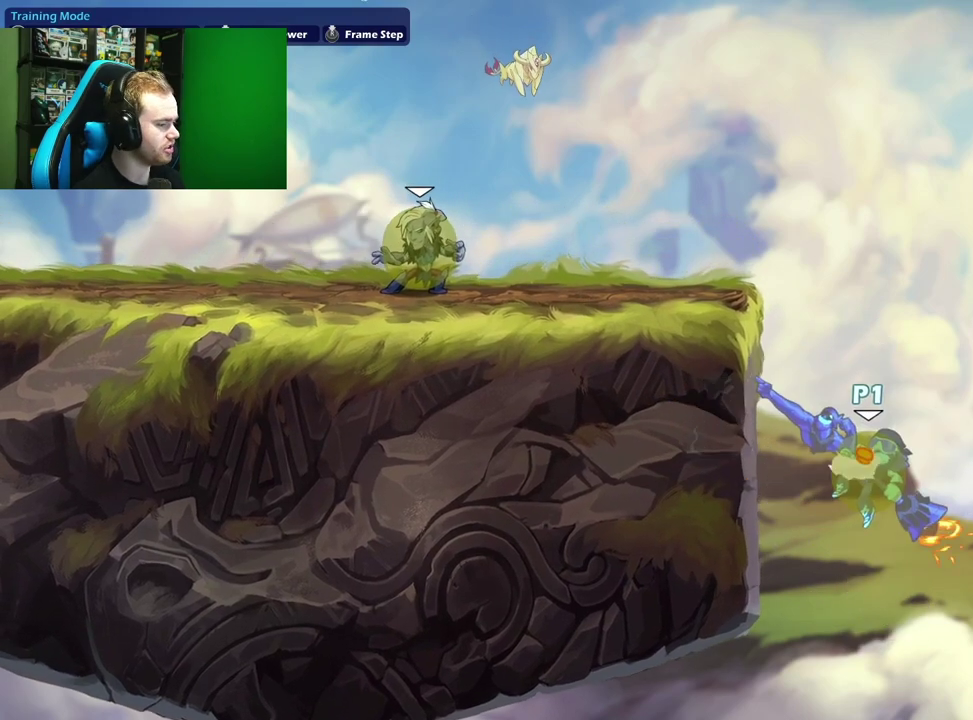
{"dt_ms": 500, "buttons": ["B"], "left_stick": "center", "right_stick": "center", "events": [[117, "left_stick", "center"]]}
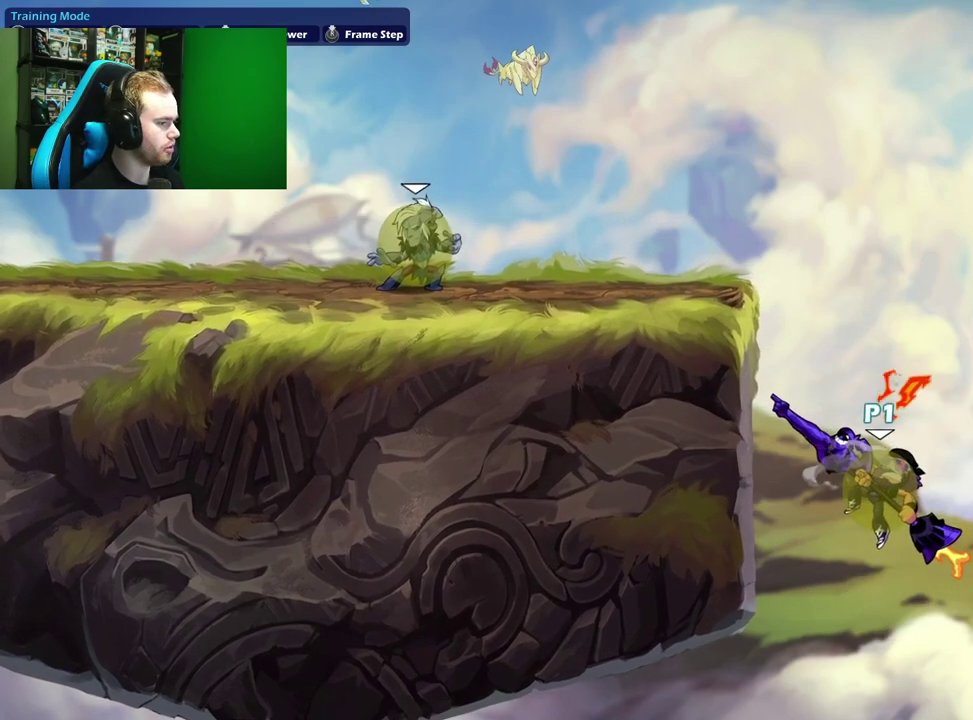
{"dt_ms": 500, "buttons": [], "left_stick": "right", "right_stick": "center", "events": [[83, "B", "up"], [417, "left_stick", "right"]]}